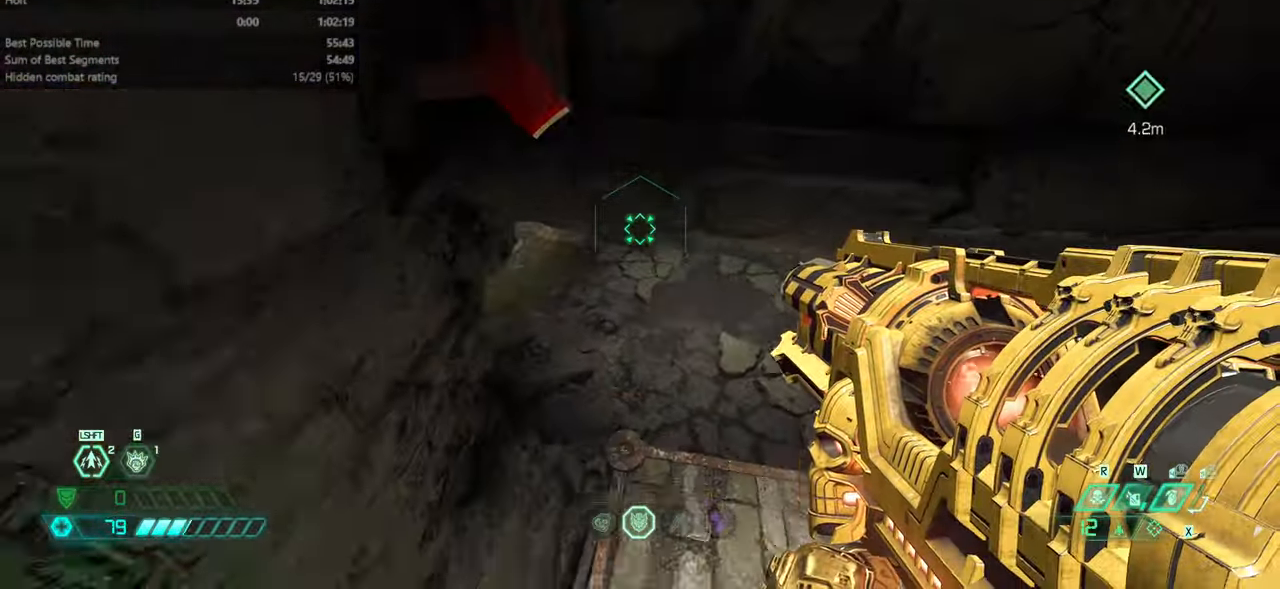
Gameplay with keyboard and mouse; each line is a JSON object with the keys and mouse buttons held at the frame after it. "events" lists presses ("down") and releases ("up") of "bfg", "bl", "bw", "cg", "cs", "csg", "dash", "fb", "fw", "hc", "jump", "l", "mel", "orc", "pr", "r", "rl", "ssg", "mouse_left", "mouse_wheel" and "mouse_right" between this image and that frame as [ms after this image, input, new state], when the widget could be followed in between. "mouse_left", "mouse_wheel", "mouse_right" = the "left", "wheel", "right" buttons of the "mouse" list. No other keys are recorded. "wheel" means that the mouse wheel is clicked or scrolled. Key names are as the overlay labels them; some are game actions (e.g. jump) rather than physical keys. Not read: mod mouse_move ww.
{"keys": ["l"], "mouse": [], "events": [[100, "bw", "up"], [233, "fw", "down"], [333, "r", "up"], [400, "fw", "up"], [500, "l", "down"]]}
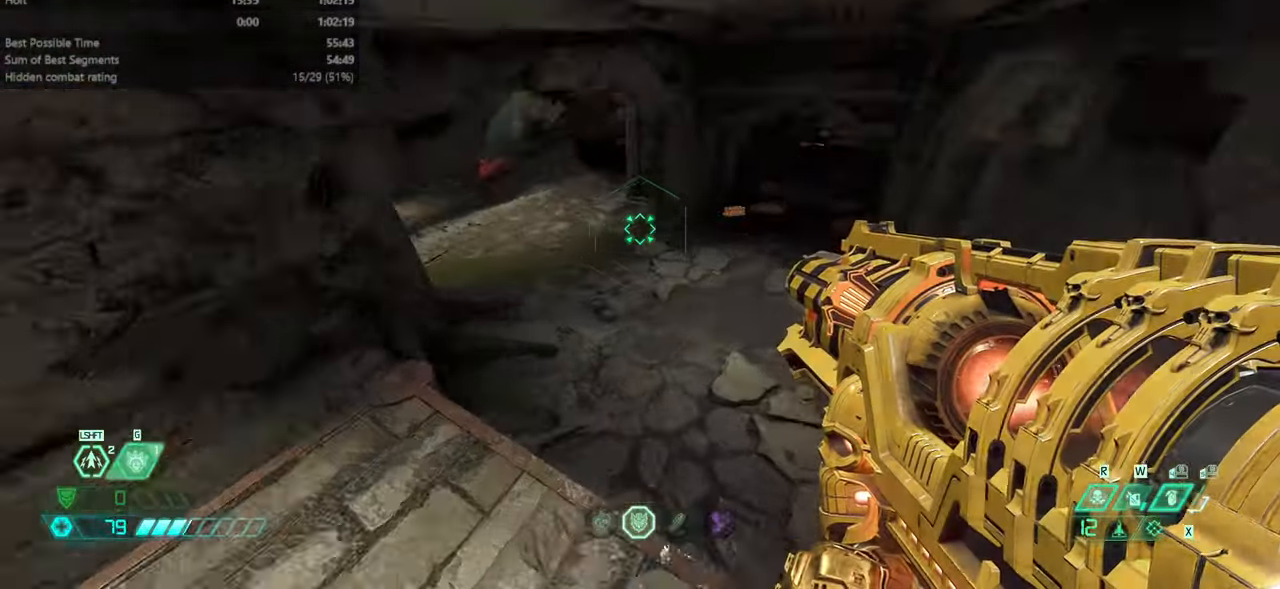
{"keys": [], "mouse": [], "events": [[167, "l", "up"]]}
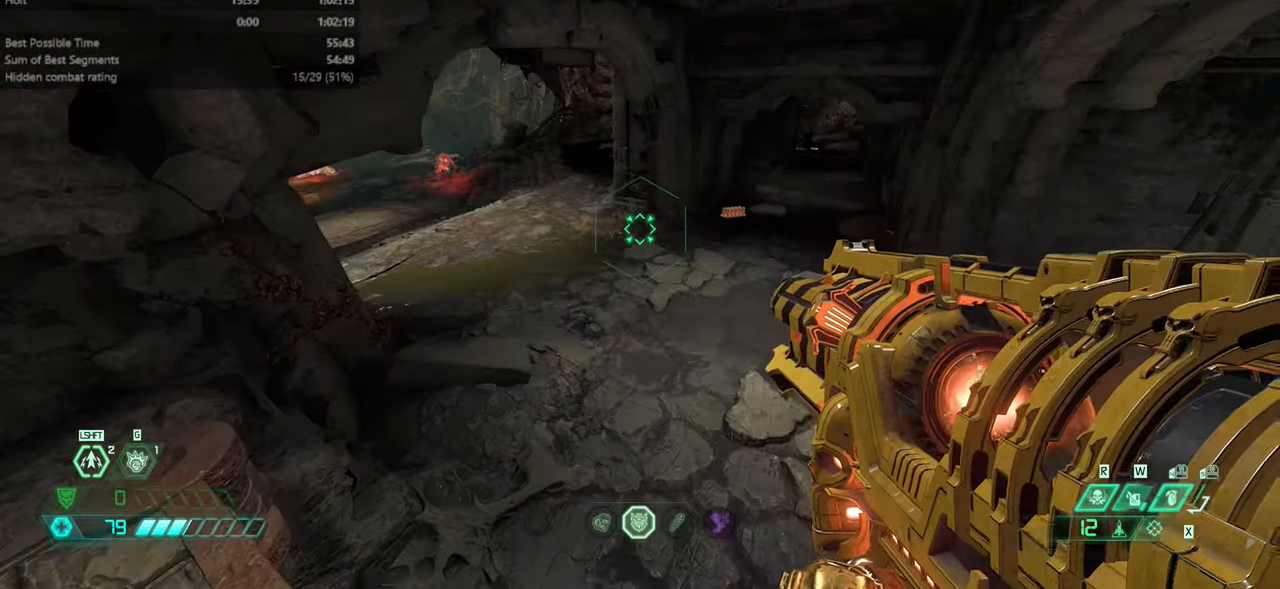
{"keys": ["l"], "mouse": [], "events": [[33, "l", "down"]]}
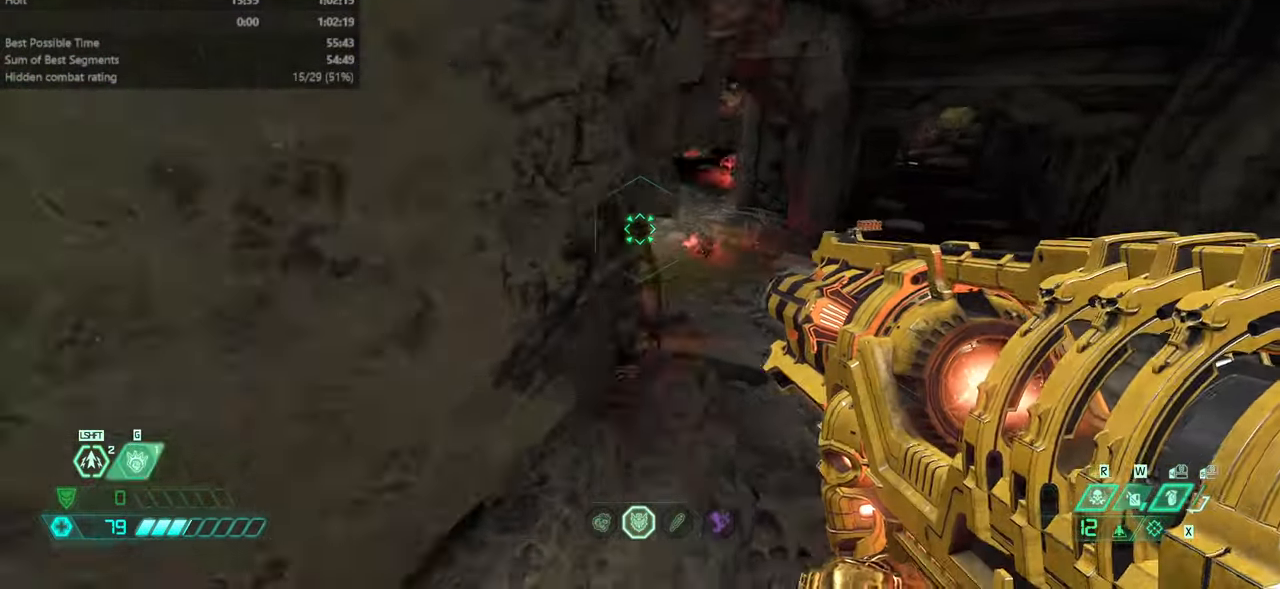
{"keys": ["fw", "l"], "mouse": [], "events": [[100, "jump", "down"], [133, "fw", "down"], [167, "jump", "up"], [367, "jump", "down"], [500, "jump", "up"]]}
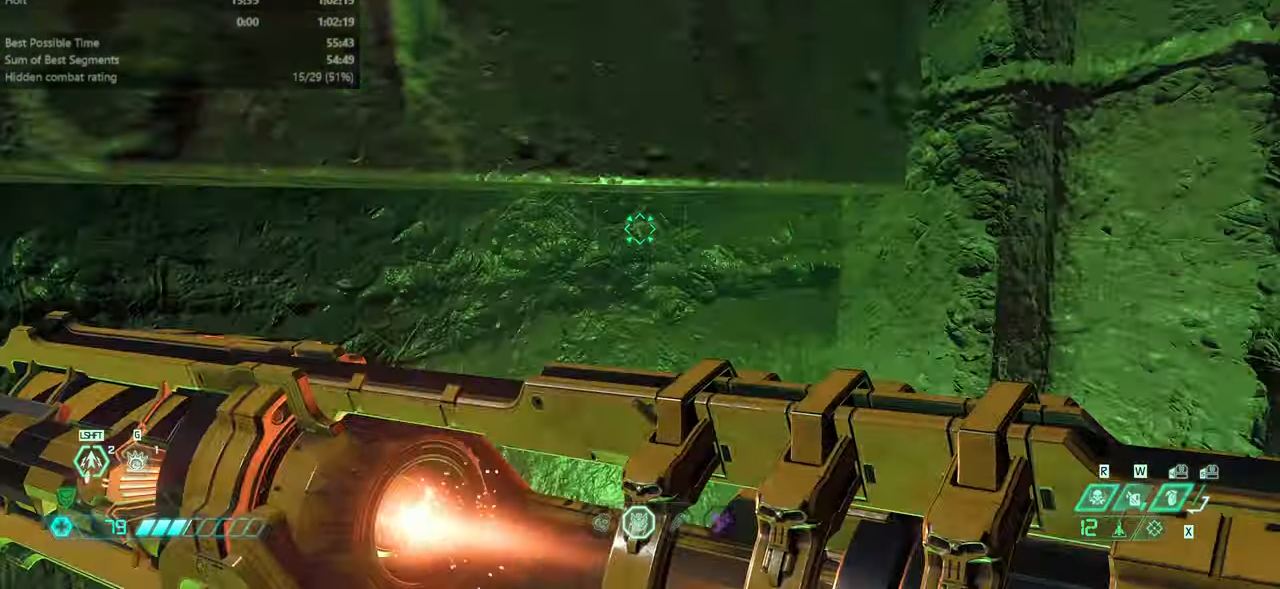
{"keys": ["fw"], "mouse": [], "events": [[467, "l", "up"]]}
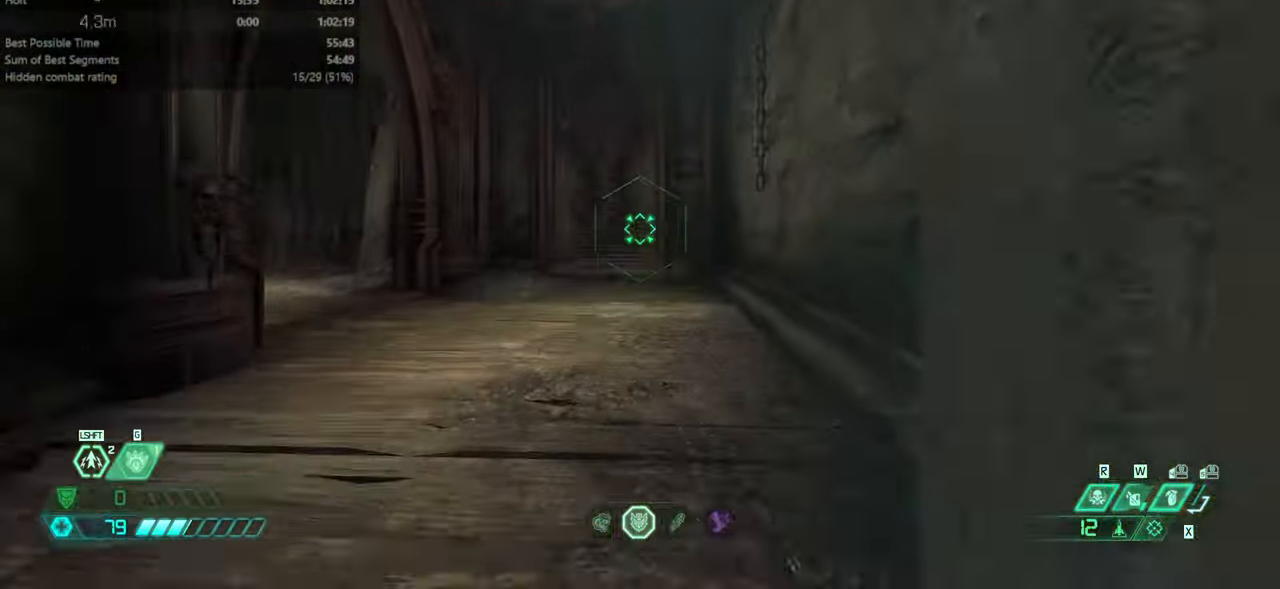
{"keys": ["dash", "fw"], "mouse": [], "events": [[433, "dash", "down"]]}
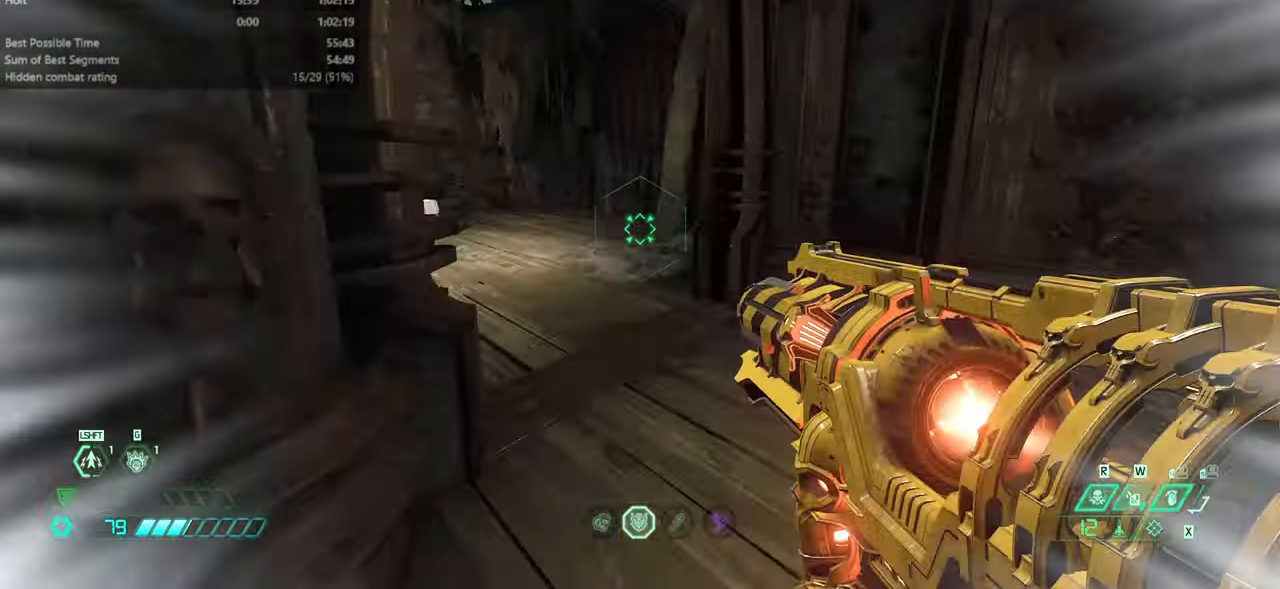
{"keys": ["fw"], "mouse": [], "events": [[33, "dash", "up"], [233, "l", "down"], [400, "l", "up"]]}
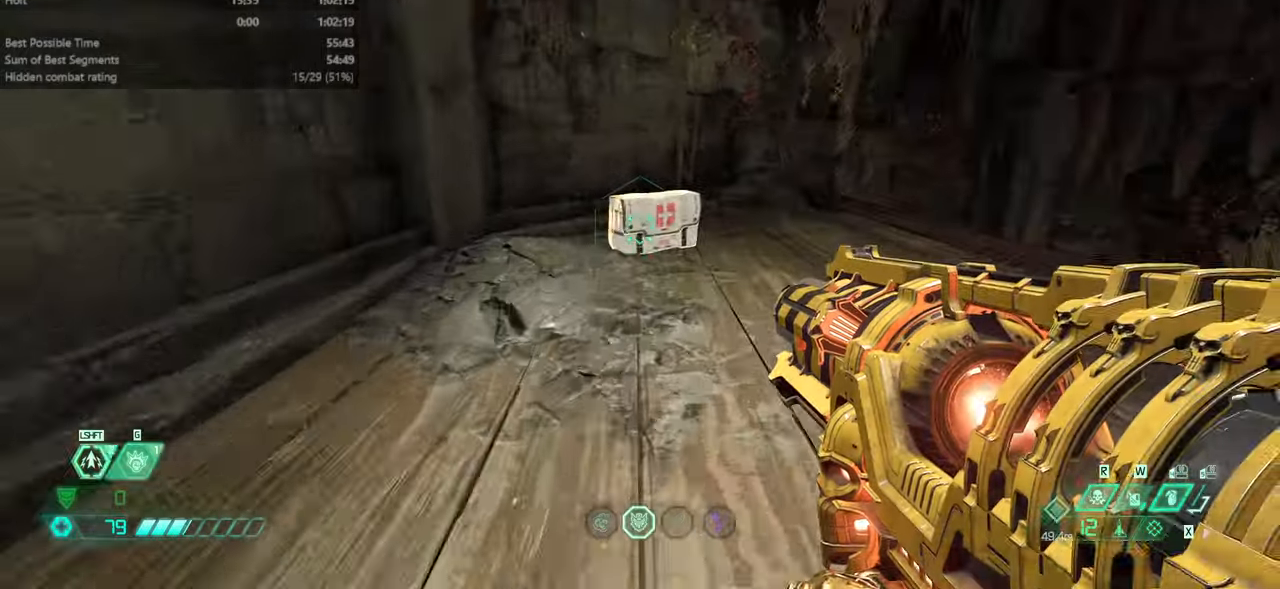
{"keys": ["fw"], "mouse": [], "events": [[66, "dash", "down"], [166, "dash", "up"]]}
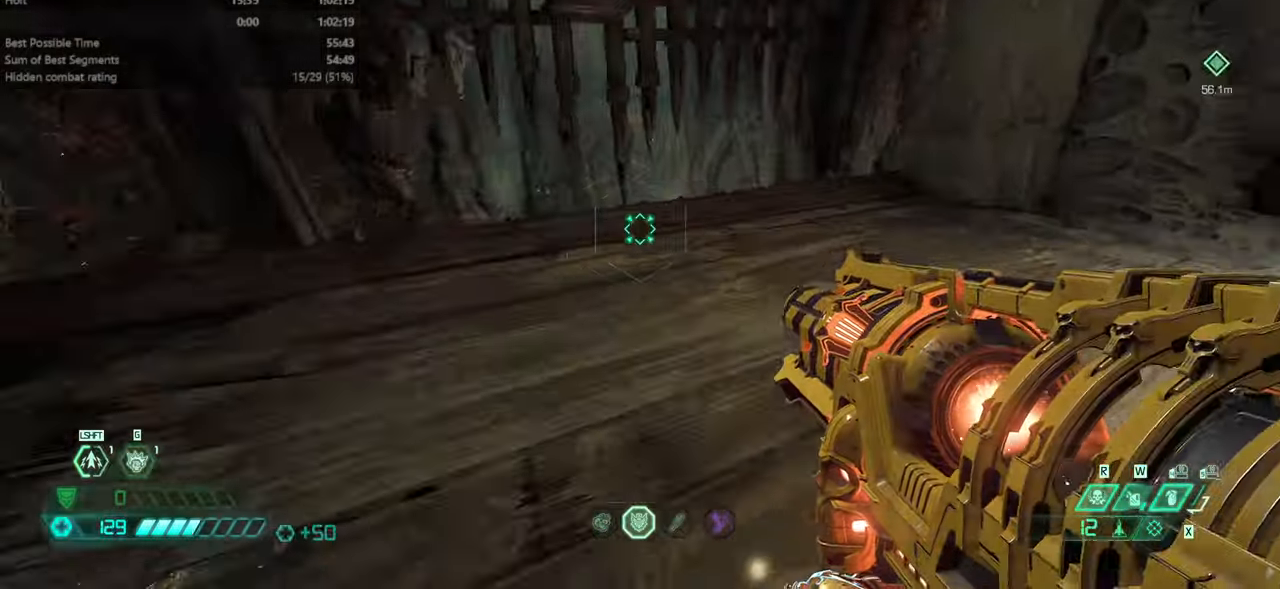
{"keys": ["fw"], "mouse": [], "events": [[66, "dash", "down"], [166, "dash", "up"], [266, "ssg", "down"], [366, "ssg", "up"]]}
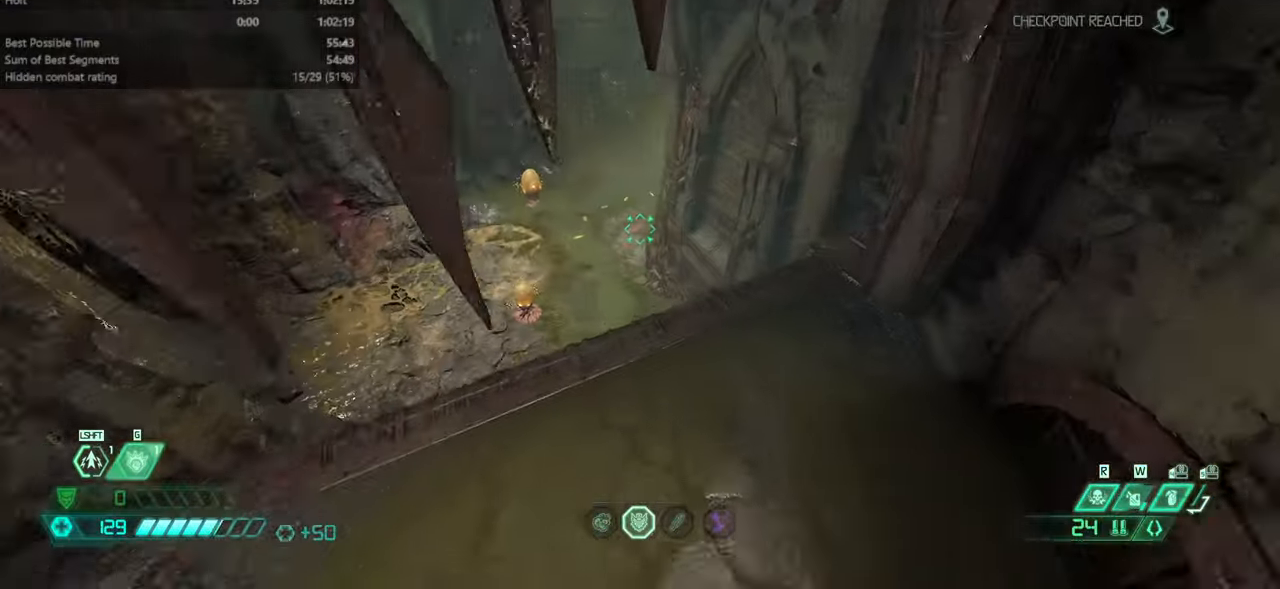
{"keys": ["fw"], "mouse": [], "events": []}
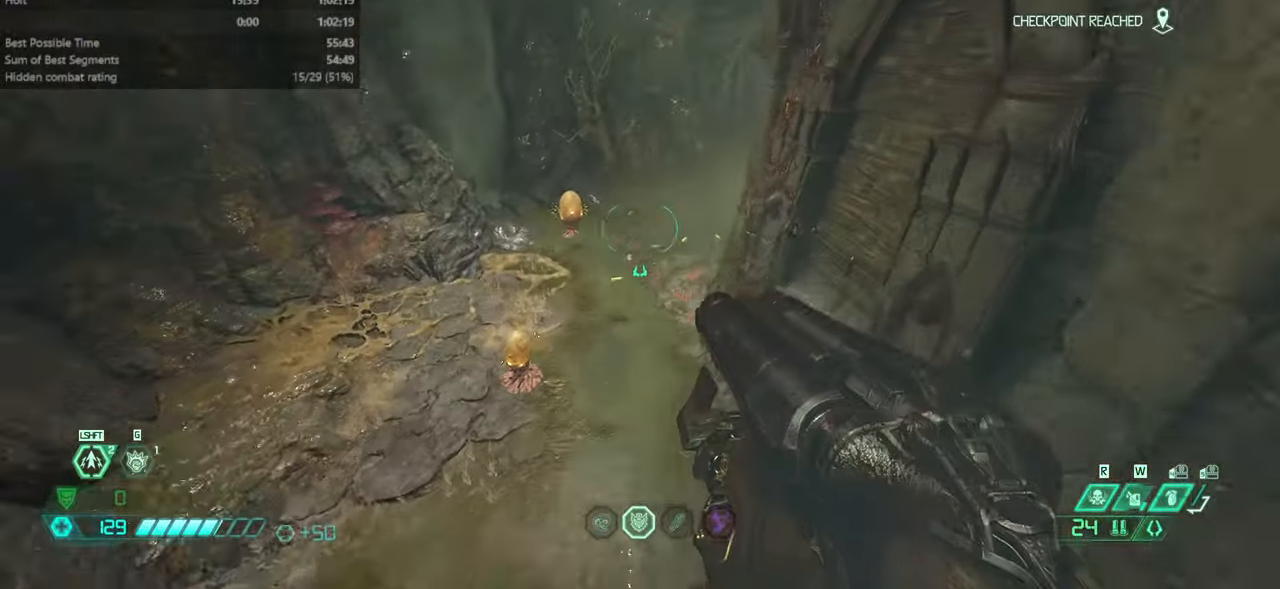
{"keys": ["fw"], "mouse": [], "events": [[66, "jump", "down"], [200, "jump", "up"]]}
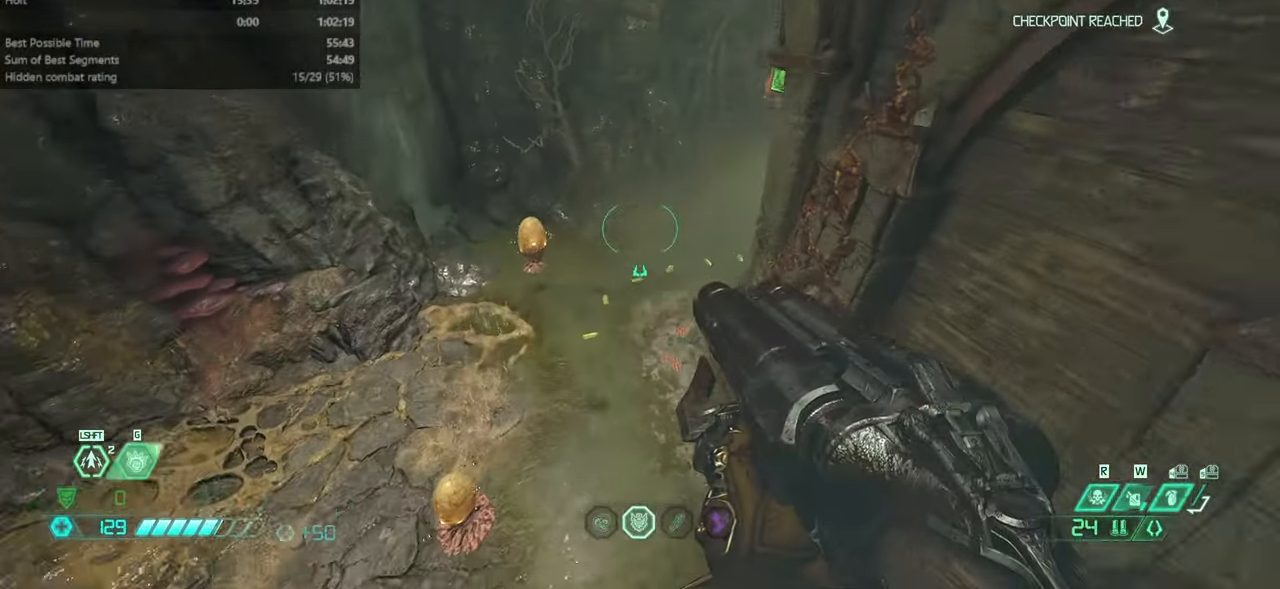
{"keys": ["fw"], "mouse": [], "events": [[366, "jump", "down"], [400, "jump", "up"]]}
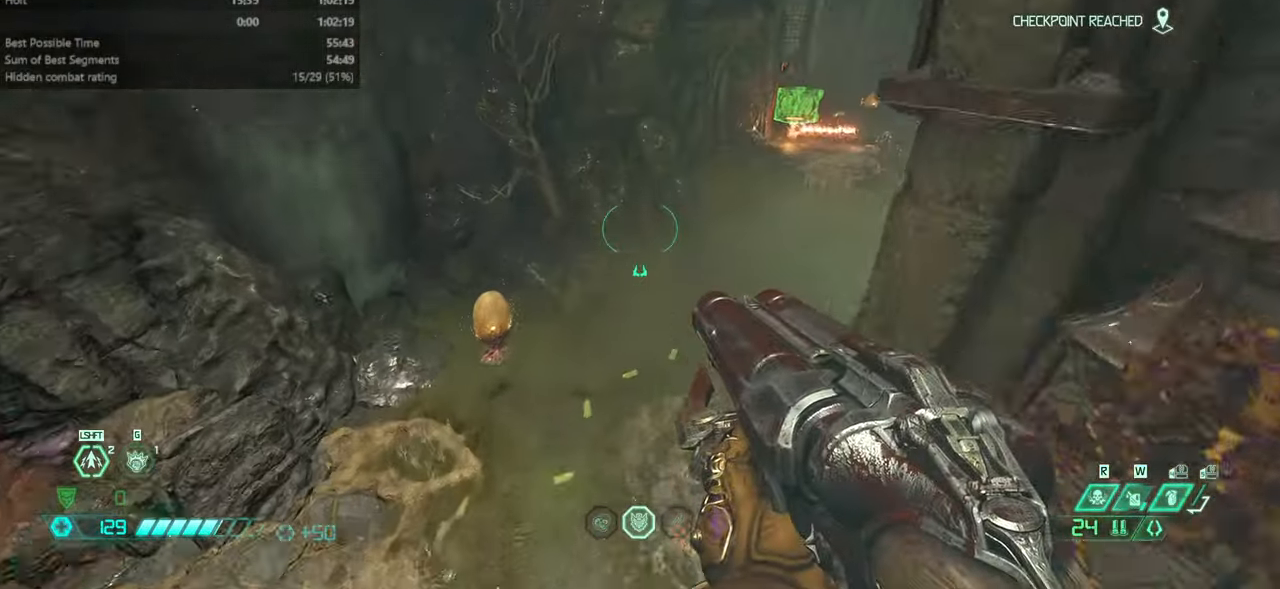
{"keys": ["fw"], "mouse": [], "events": []}
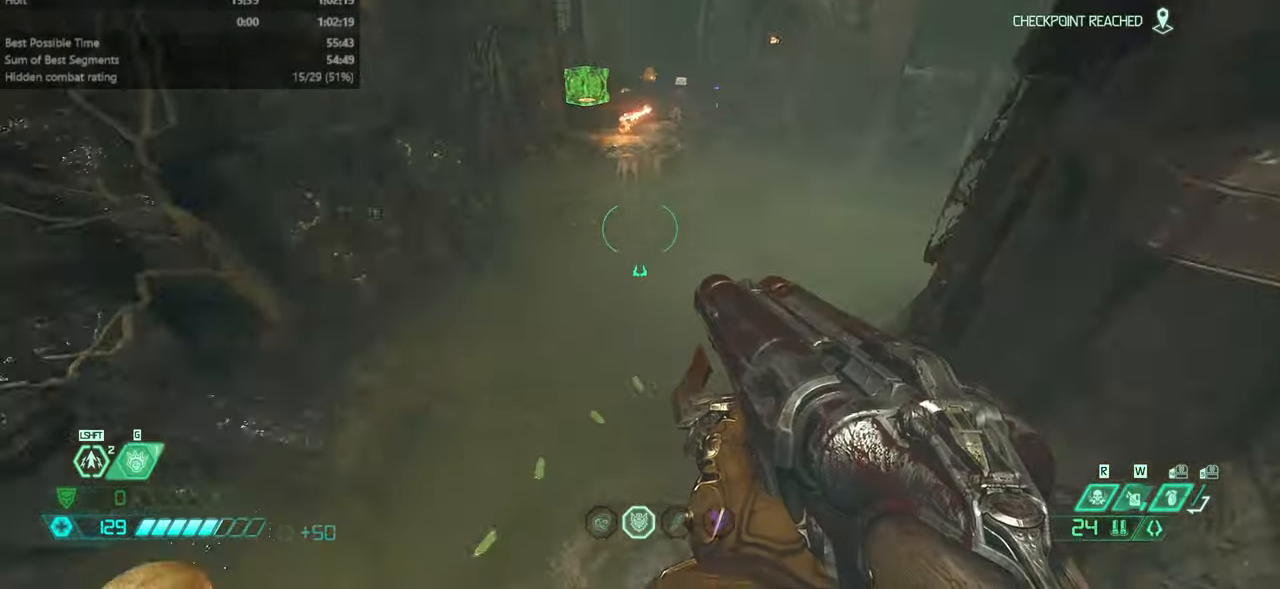
{"keys": ["fw"], "mouse": [], "events": [[300, "dash", "down"], [400, "dash", "up"]]}
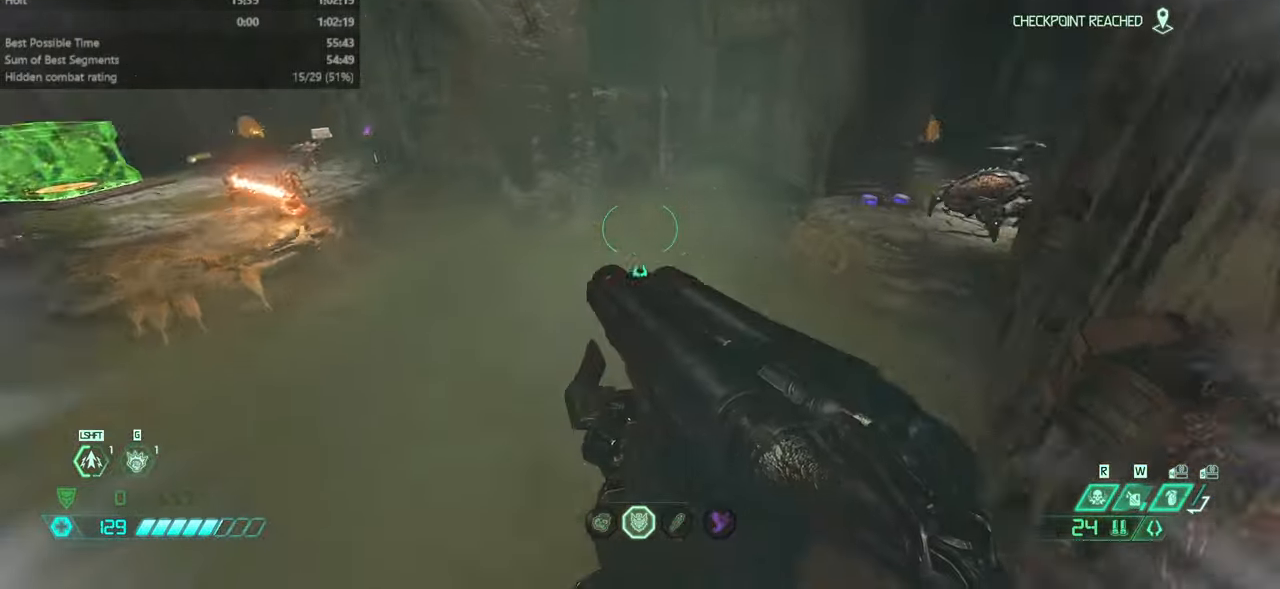
{"keys": ["fw"], "mouse": ["right"], "events": [[166, "dash", "down"], [300, "dash", "up"], [500, "mouse_right", "down"]]}
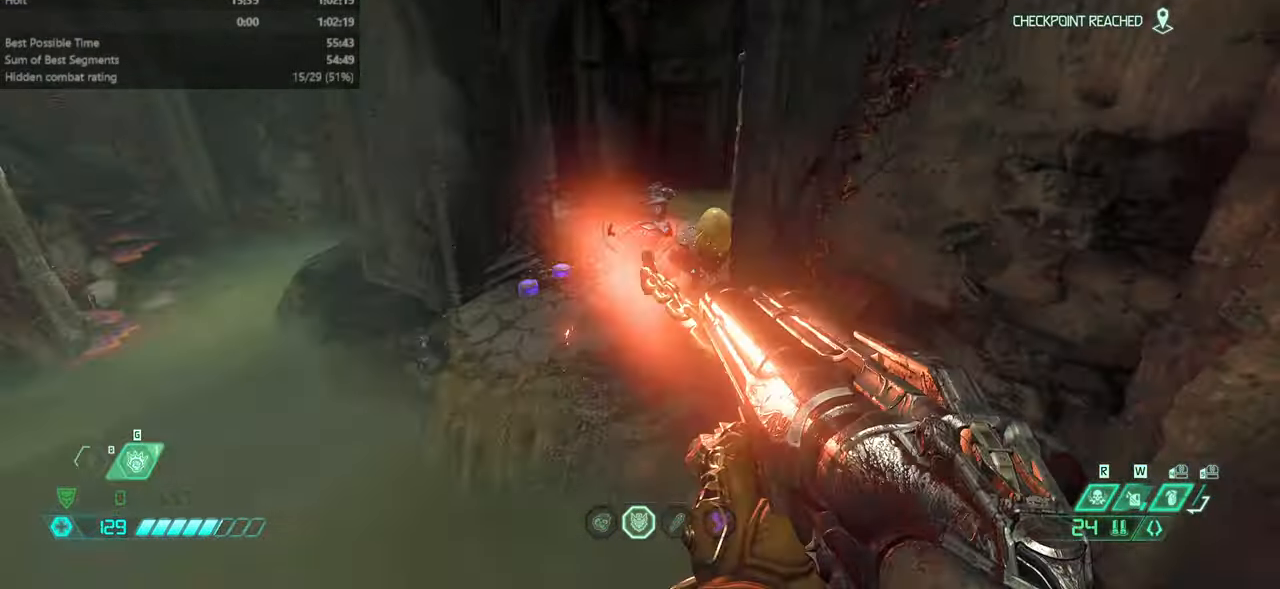
{"keys": ["l"], "mouse": ["left"], "events": [[133, "mouse_right", "up"], [500, "fw", "up"], [500, "l", "down"], [500, "mouse_left", "down"]]}
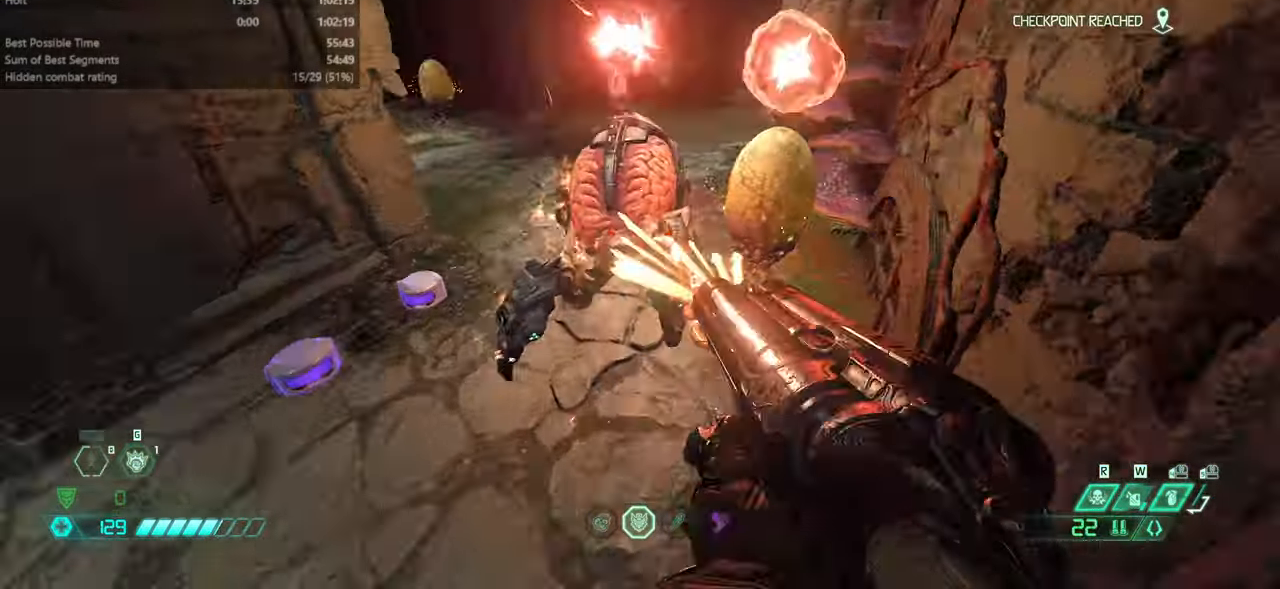
{"keys": ["fw"], "mouse": [], "events": [[100, "mouse_left", "up"], [166, "hc", "down"], [233, "hc", "up"], [300, "l", "up"], [433, "fw", "down"]]}
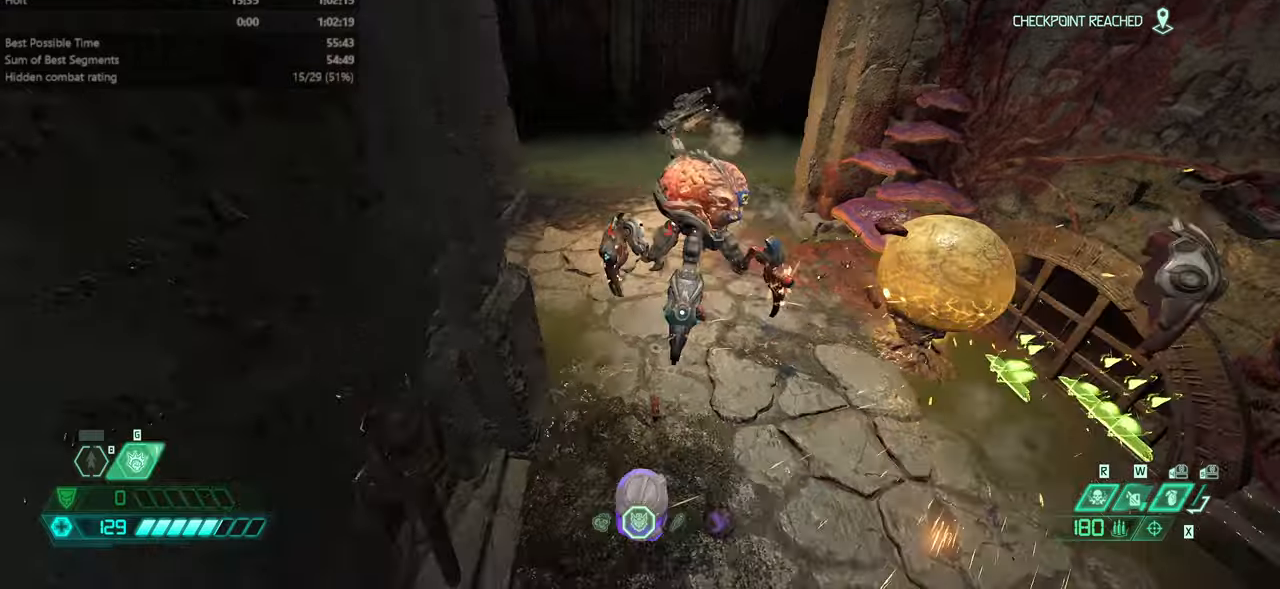
{"keys": ["bw"], "mouse": [], "events": [[67, "mouse_right", "down"], [134, "mouse_left", "down"], [167, "mouse_right", "up"], [200, "ssg", "down"], [267, "fw", "up"], [267, "mouse_left", "up"], [267, "ssg", "up"], [500, "bw", "down"]]}
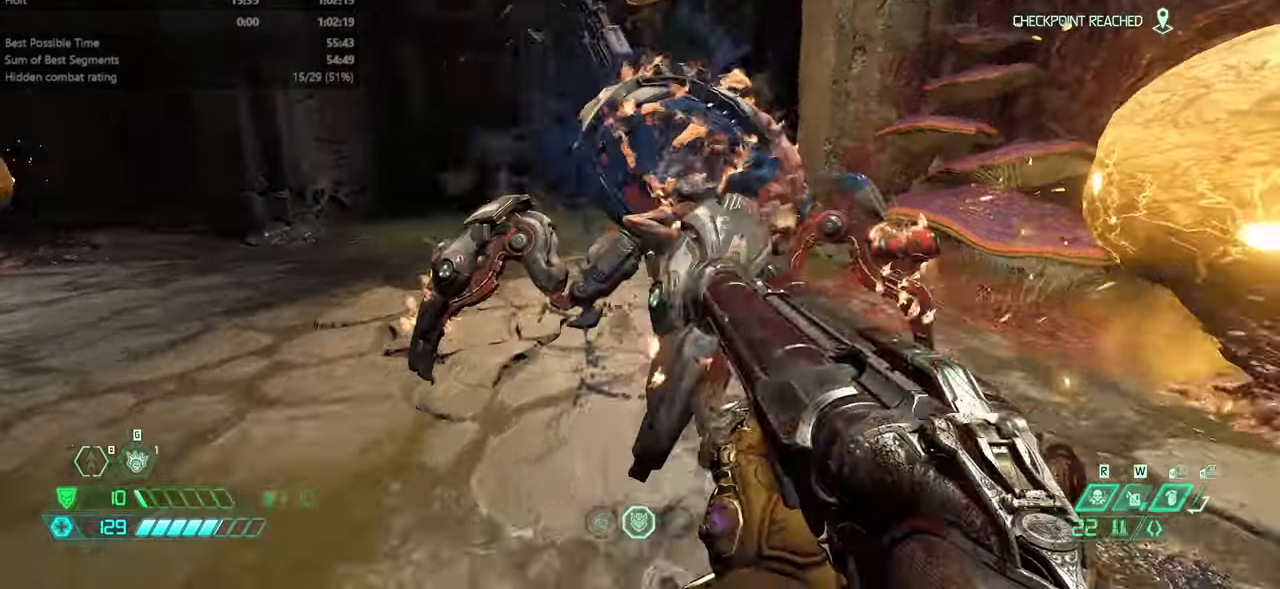
{"keys": ["l"], "mouse": [], "events": [[34, "jump", "down"], [34, "mouse_left", "down"], [167, "bw", "up"], [167, "jump", "up"], [167, "mouse_left", "up"], [334, "hc", "down"], [367, "hc", "up"], [467, "l", "down"]]}
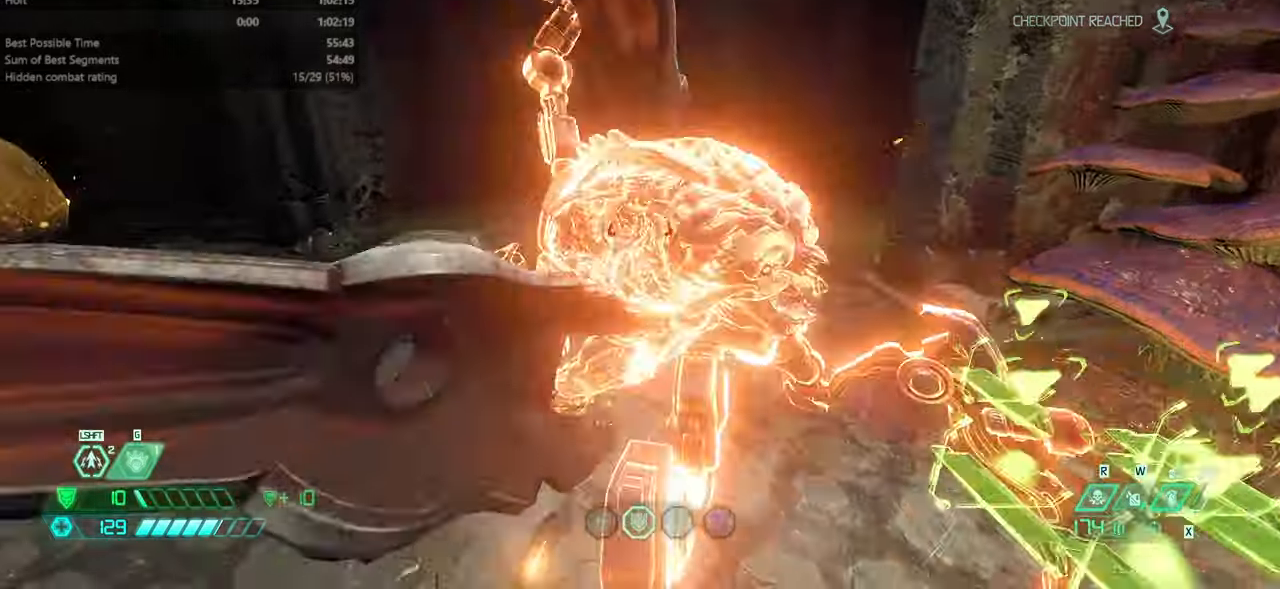
{"keys": ["l"], "mouse": [], "events": [[100, "mouse_right", "down"], [167, "l", "up"], [200, "mouse_left", "down"], [234, "mouse_right", "up"], [300, "l", "down"], [334, "mouse_left", "up"]]}
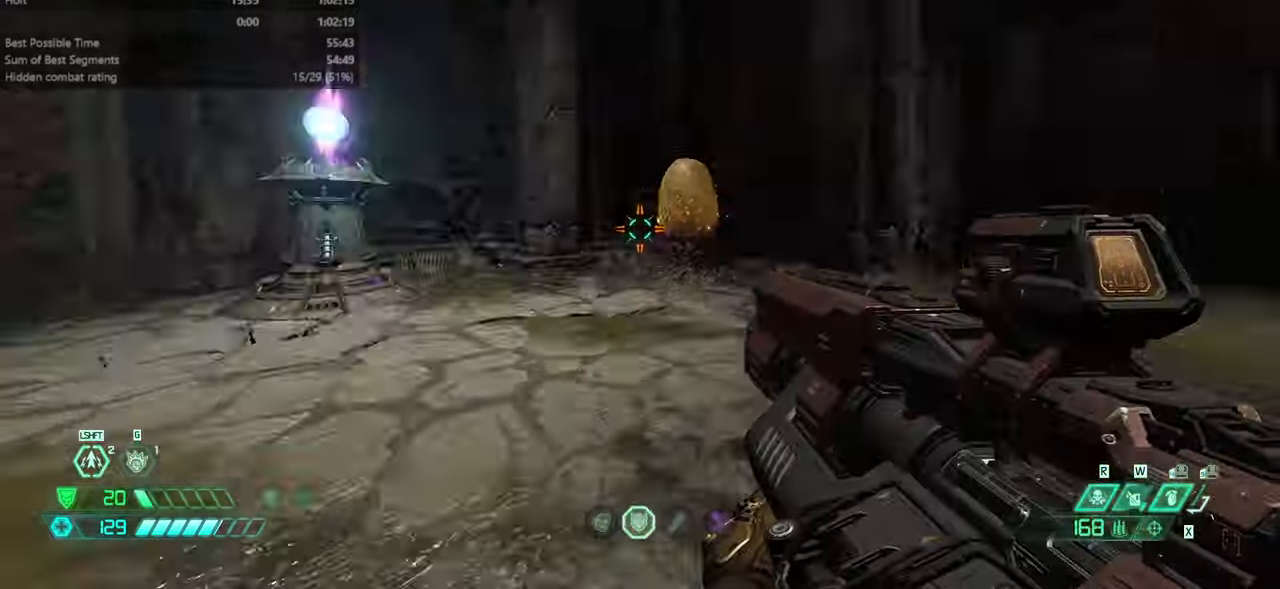
{"keys": ["bw"], "mouse": [], "events": [[34, "fw", "down"], [67, "jump", "down"], [134, "l", "up"], [167, "jump", "up"], [267, "jump", "down"], [300, "csg", "down"], [367, "fw", "up"], [400, "csg", "up"], [400, "jump", "up"], [434, "bw", "down"]]}
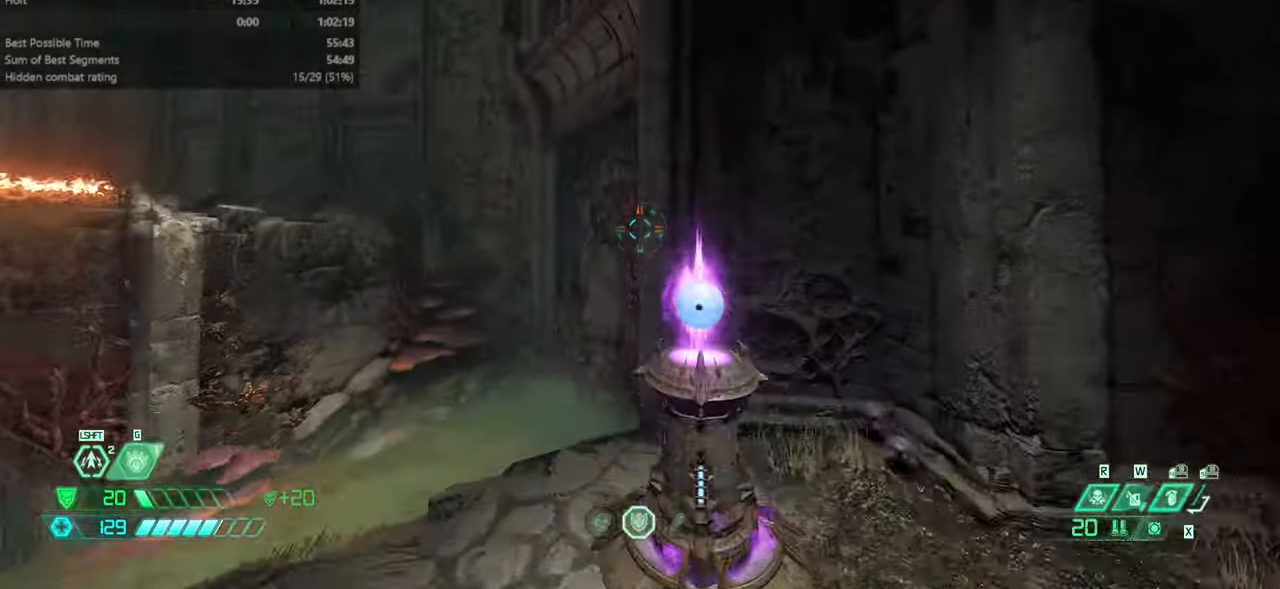
{"keys": ["r"], "mouse": [], "events": [[134, "hc", "down"], [234, "hc", "up"], [267, "bw", "up"], [467, "r", "down"]]}
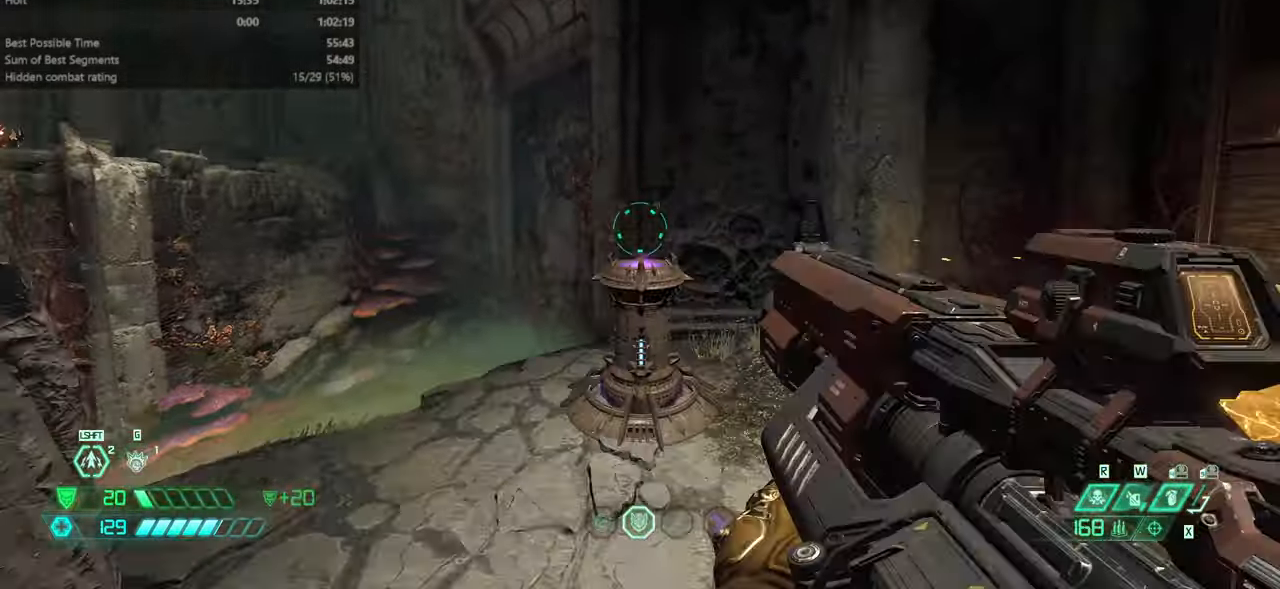
{"keys": ["bw"], "mouse": [], "events": [[67, "bw", "down"], [100, "r", "up"], [300, "l", "down"], [367, "l", "up"]]}
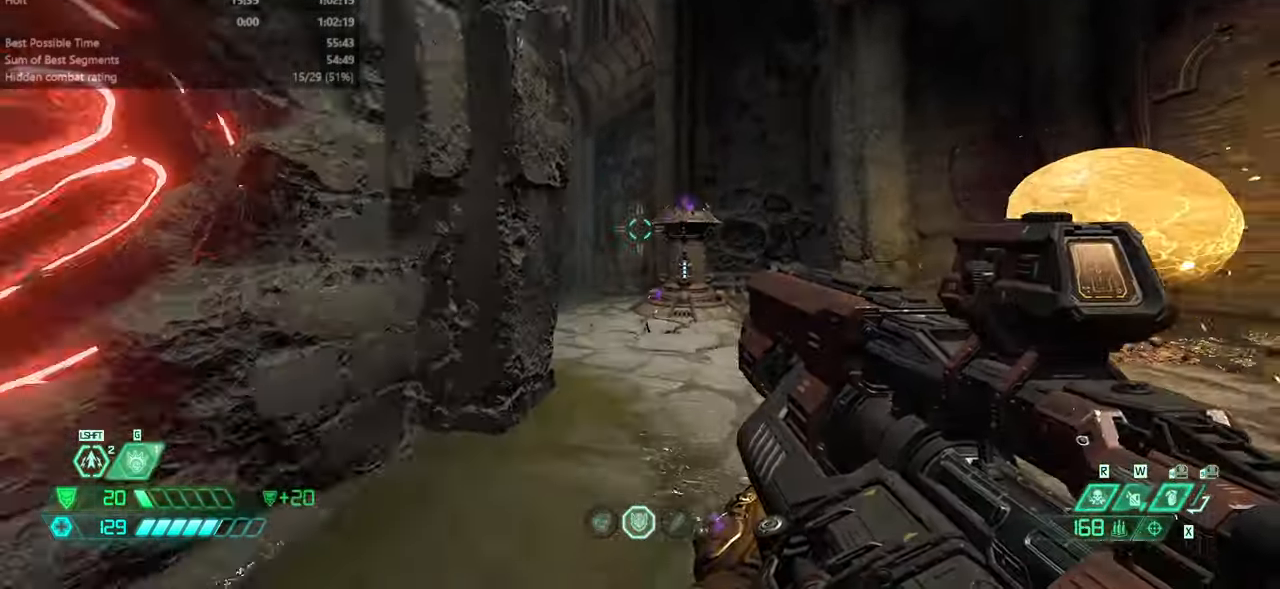
{"keys": ["r"], "mouse": [], "events": [[34, "jump", "down"], [67, "bw", "up"], [134, "jump", "up"], [200, "r", "down"], [267, "fw", "down"], [334, "jump", "down"], [434, "jump", "up"], [500, "fw", "up"]]}
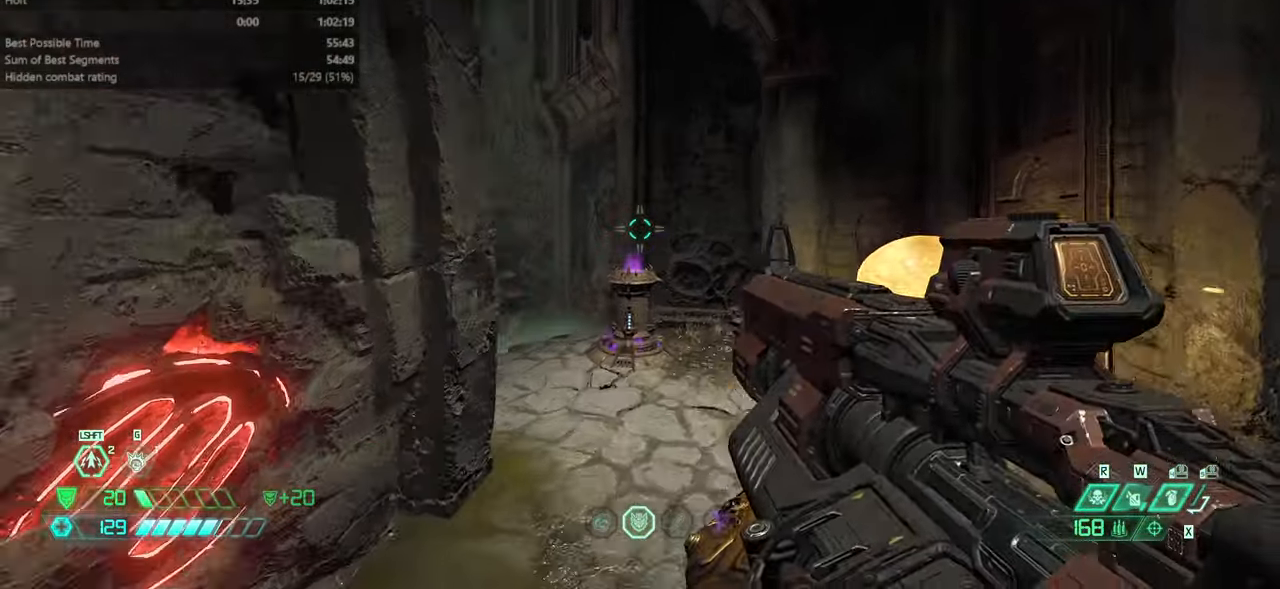
{"keys": ["l", "r"], "mouse": [], "events": [[100, "l", "down"], [134, "r", "up"], [500, "r", "down"]]}
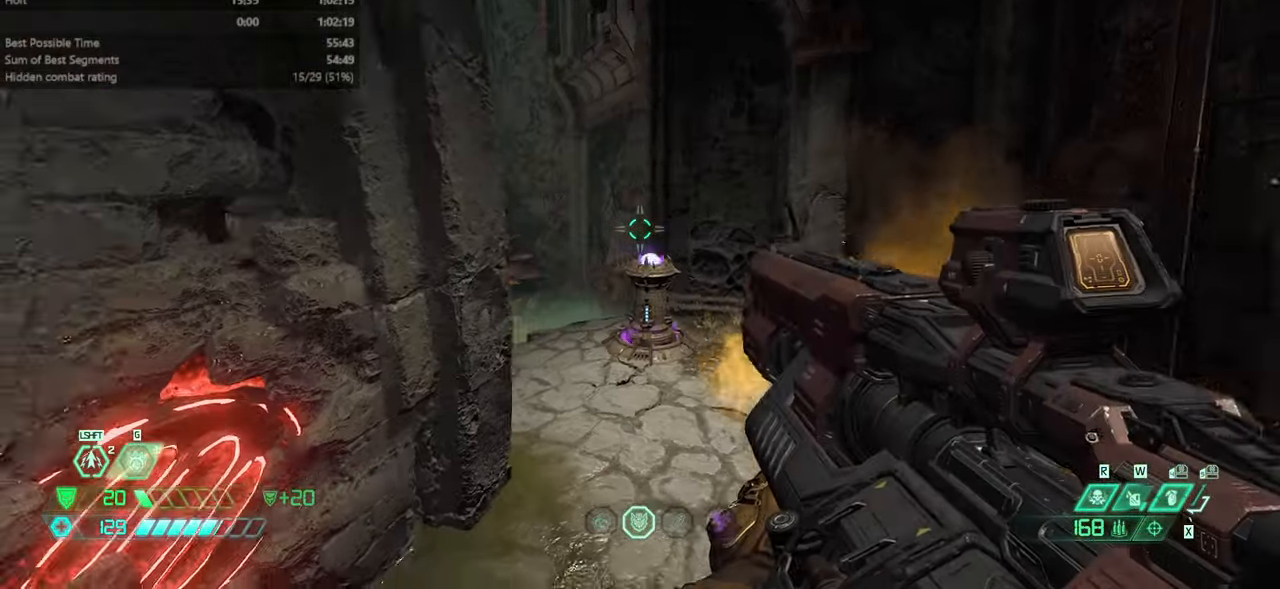
{"keys": ["fw", "jump"], "mouse": [], "events": [[67, "l", "up"], [100, "fw", "down"], [334, "fw", "up"], [334, "r", "up"], [467, "fw", "down"], [467, "jump", "down"]]}
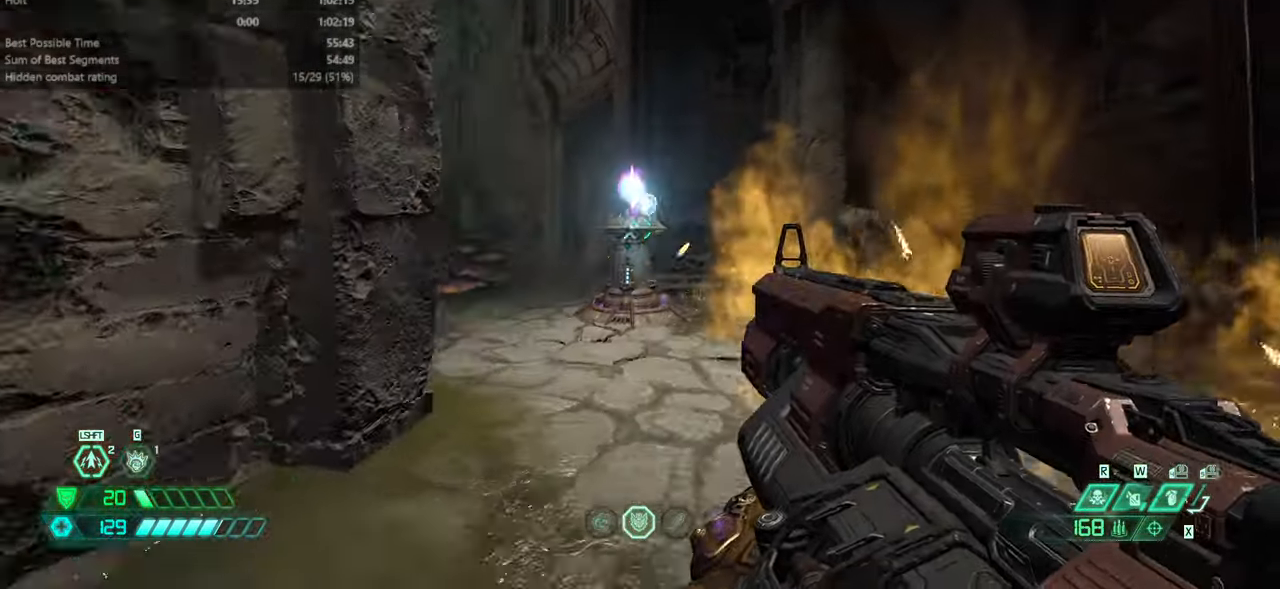
{"keys": ["csg", "fw"], "mouse": [], "events": [[67, "jump", "up"], [167, "mouse_right", "down"], [200, "mouse_left", "down"], [300, "mouse_right", "up"], [367, "mouse_left", "up"], [400, "csg", "down"]]}
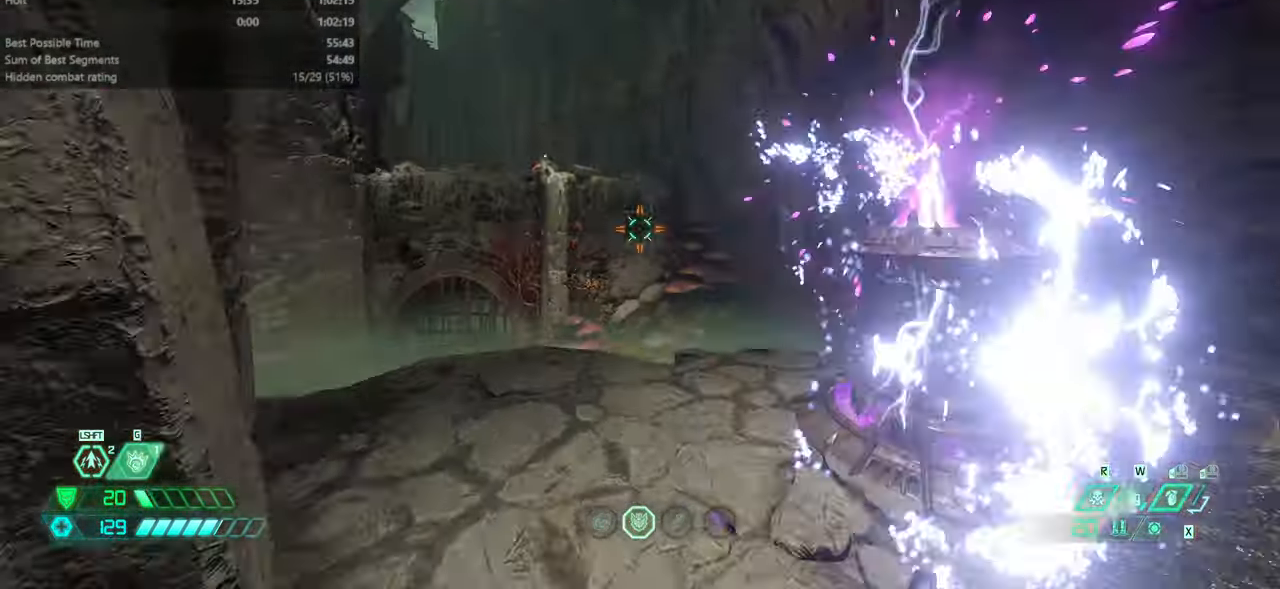
{"keys": ["fw", "rl"], "mouse": [], "events": [[34, "csg", "up"], [468, "rl", "down"]]}
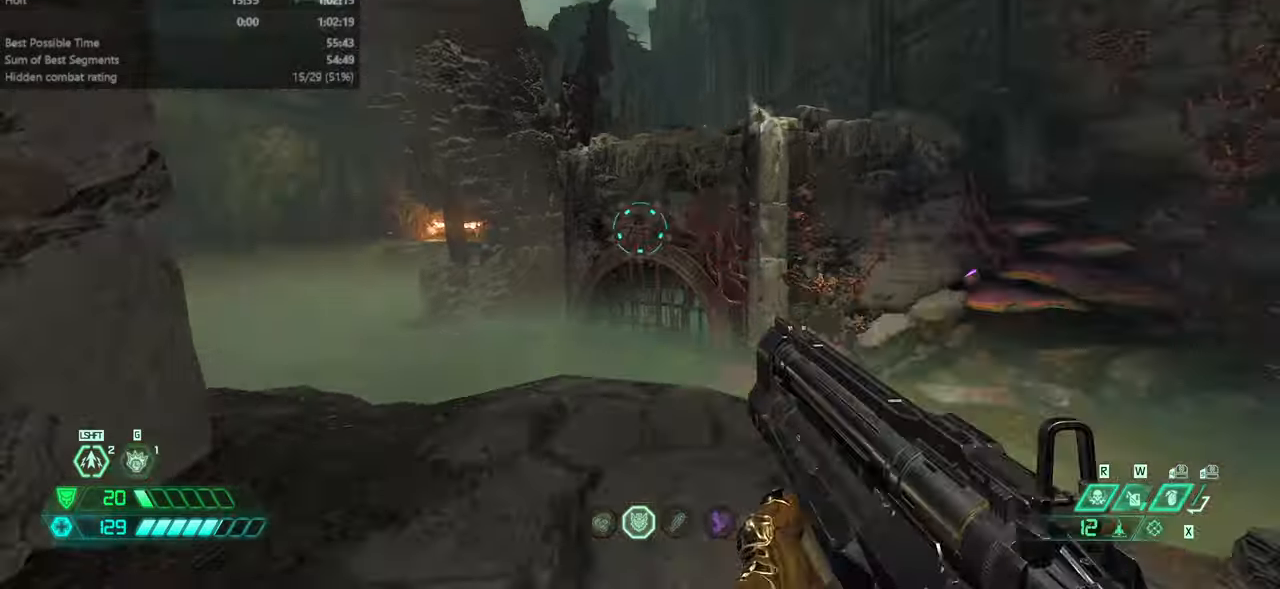
{"keys": ["fw"], "mouse": [], "events": [[67, "rl", "up"], [133, "jump", "down"], [233, "jump", "up"], [400, "jump", "down"], [467, "jump", "up"]]}
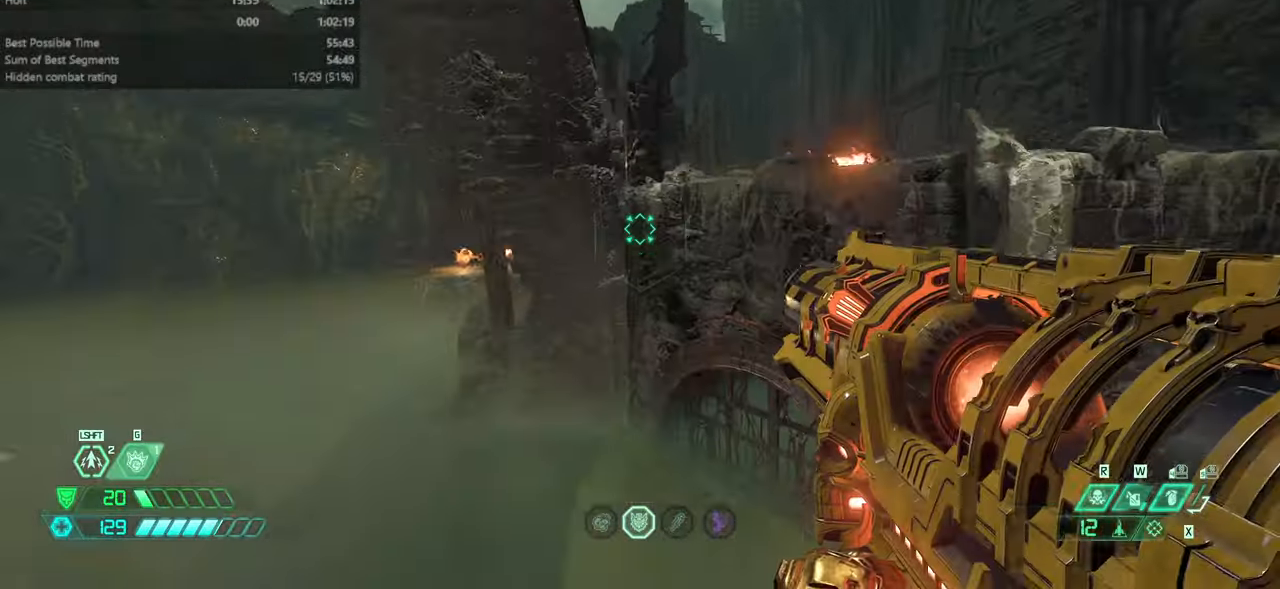
{"keys": ["fw"], "mouse": [], "events": [[267, "dash", "down"], [367, "dash", "up"]]}